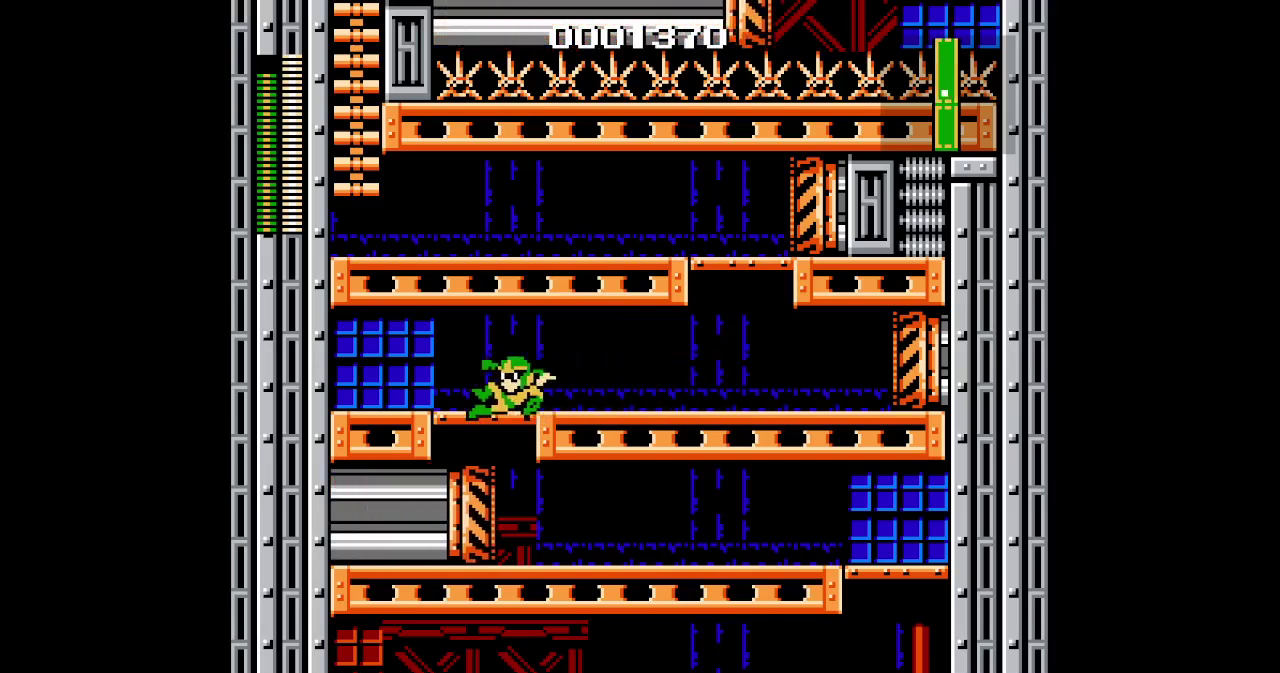
Gameplay with a controller (PlayStation layout); each line is a JSON object with the inputs held at the frame after it. "events" lists button and stick changes between this image and that frame as [ms after this image, input, new state], when the widget could be followed in between. Not read: HOME L3 R1 R3 TOUCHPAD.
{"buttons": ["DPAD_RIGHT"], "events": [[417, "DPAD_RIGHT", "down"], [450, "DPAD_LEFT", "up"]]}
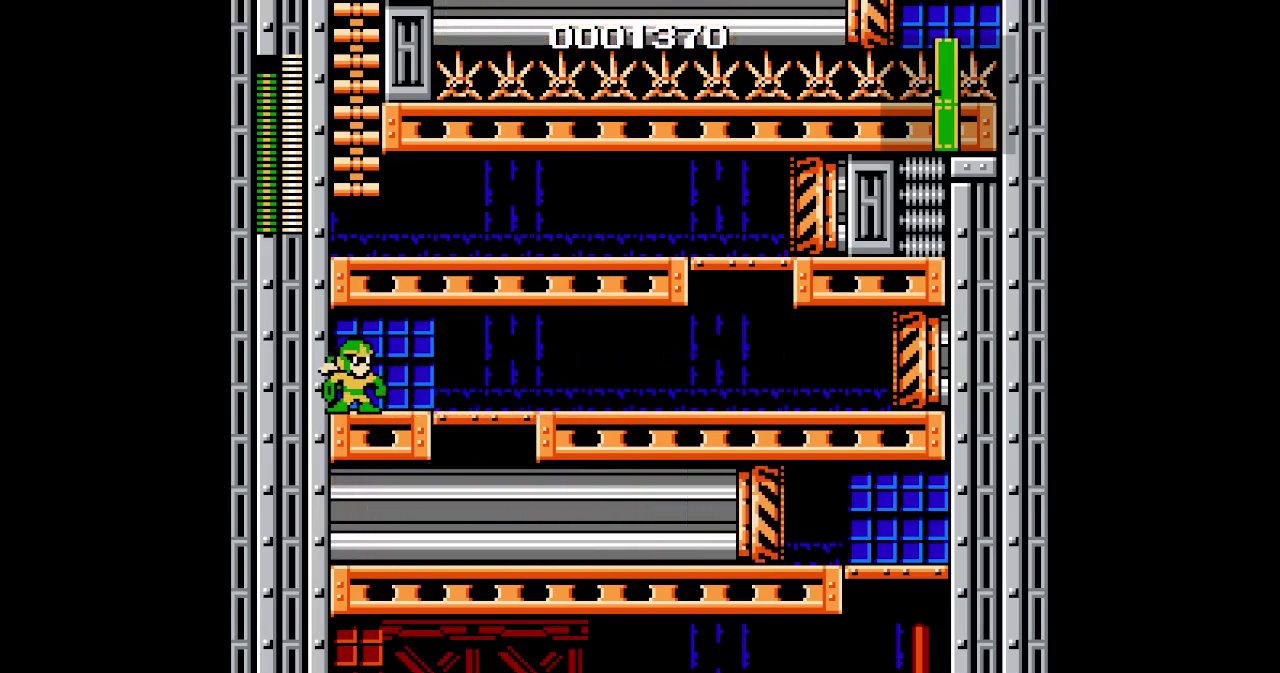
{"buttons": [], "events": [[33, "DPAD_RIGHT", "up"]]}
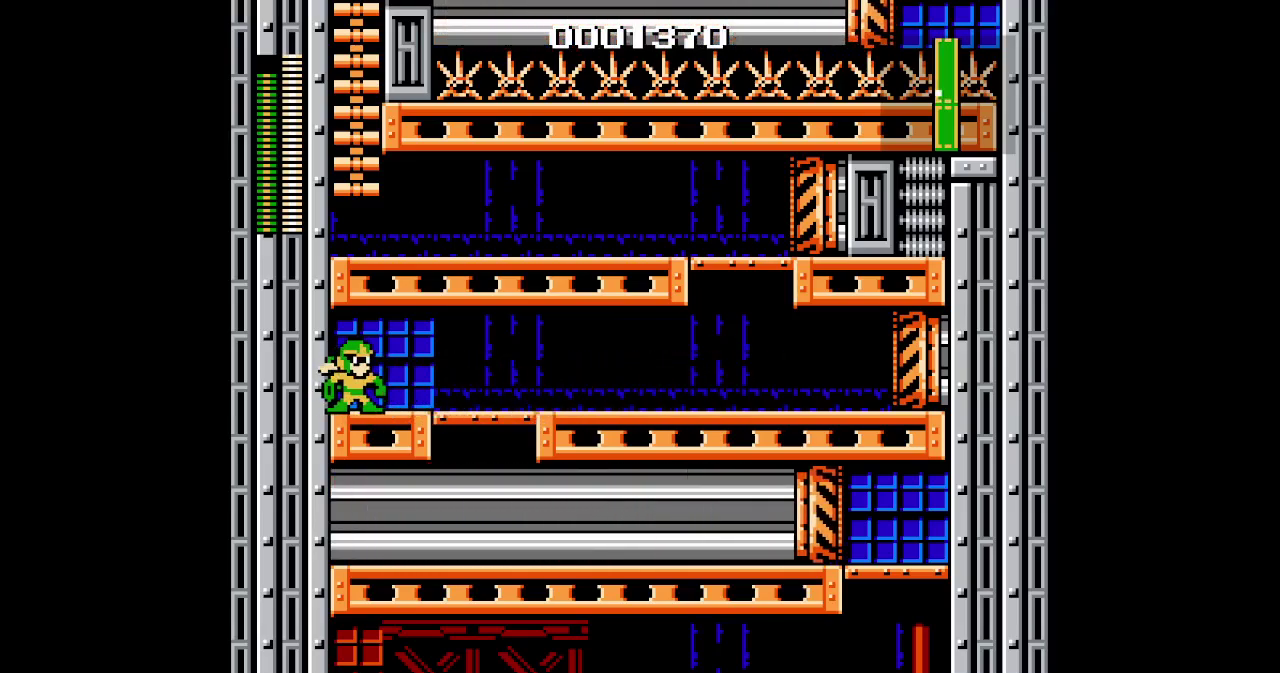
{"buttons": [], "events": []}
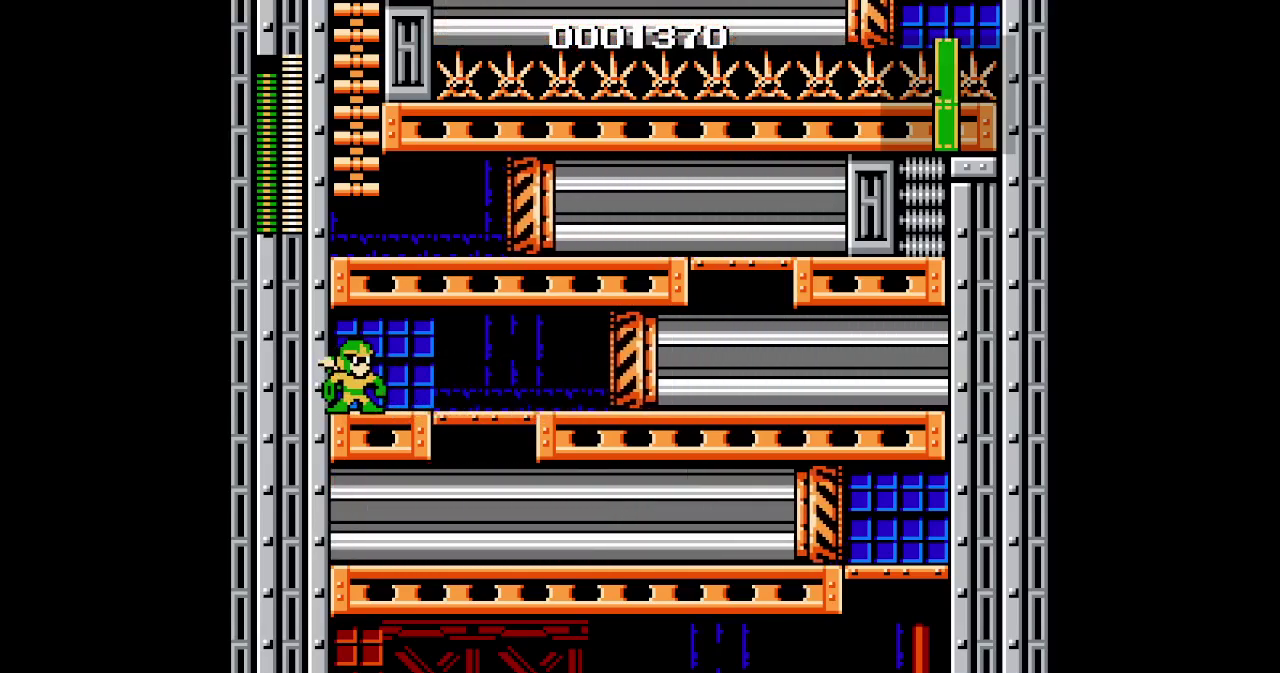
{"buttons": [], "events": []}
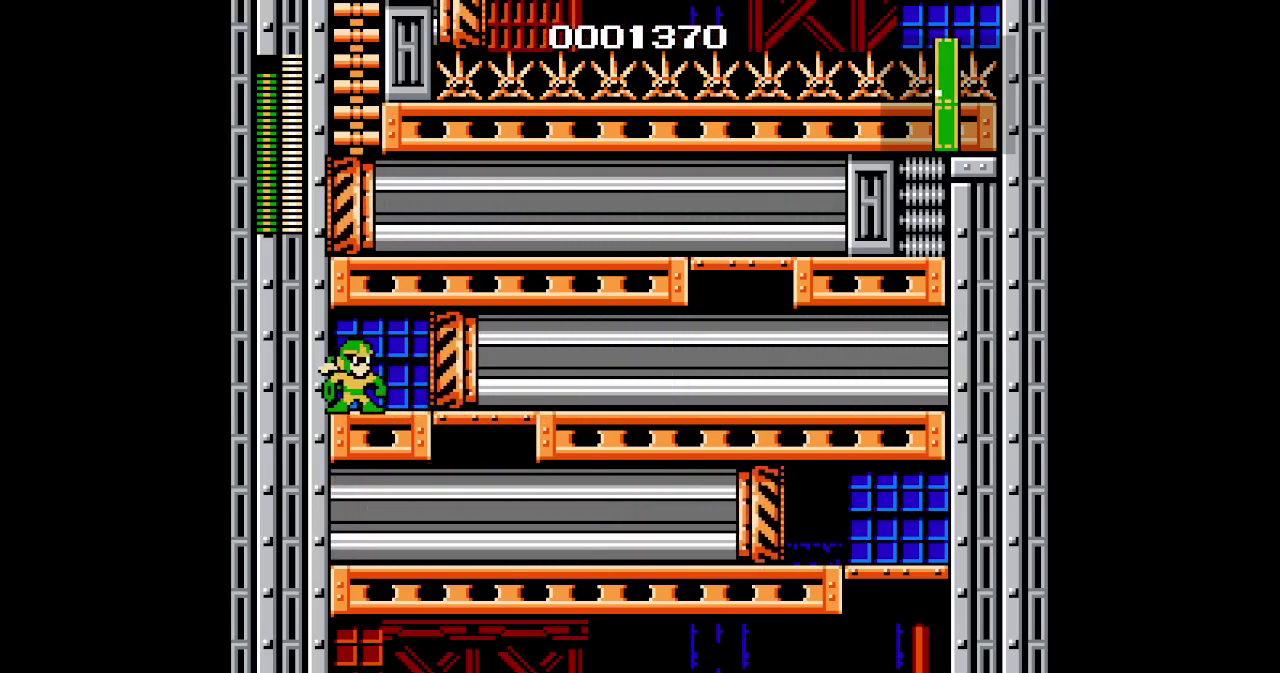
{"buttons": ["DPAD_RIGHT"], "events": [[133, "DPAD_RIGHT", "down"]]}
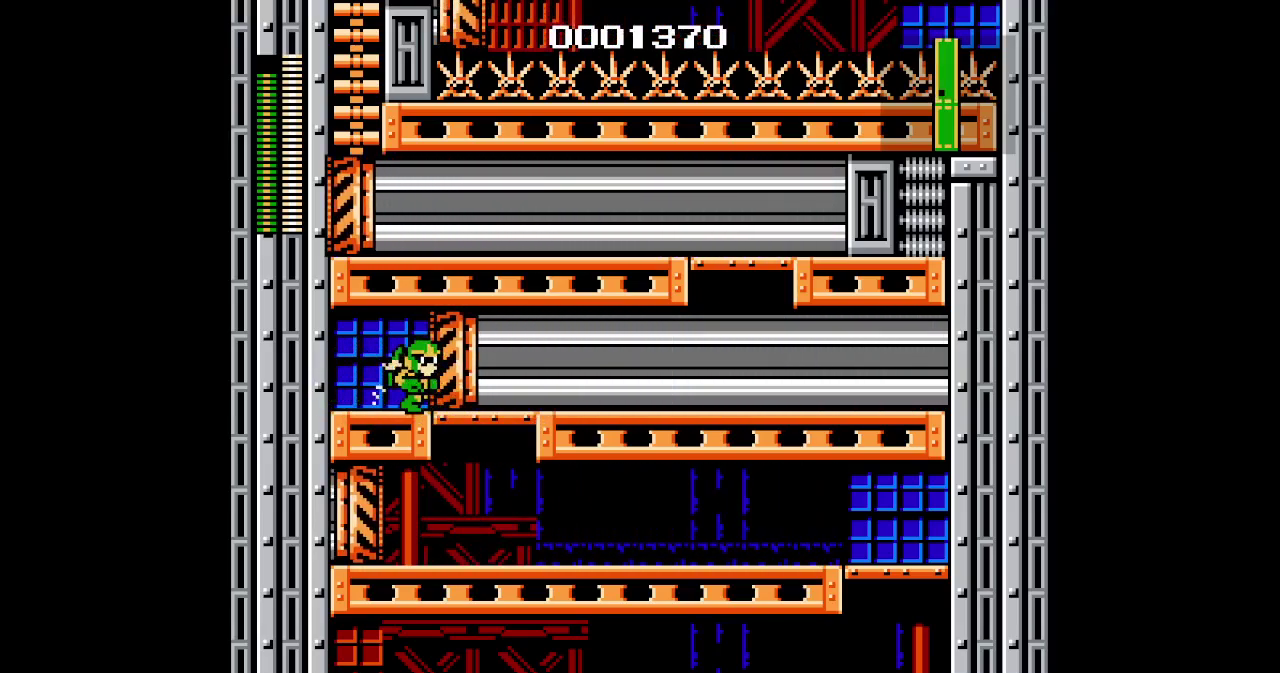
{"buttons": ["DPAD_RIGHT"], "events": []}
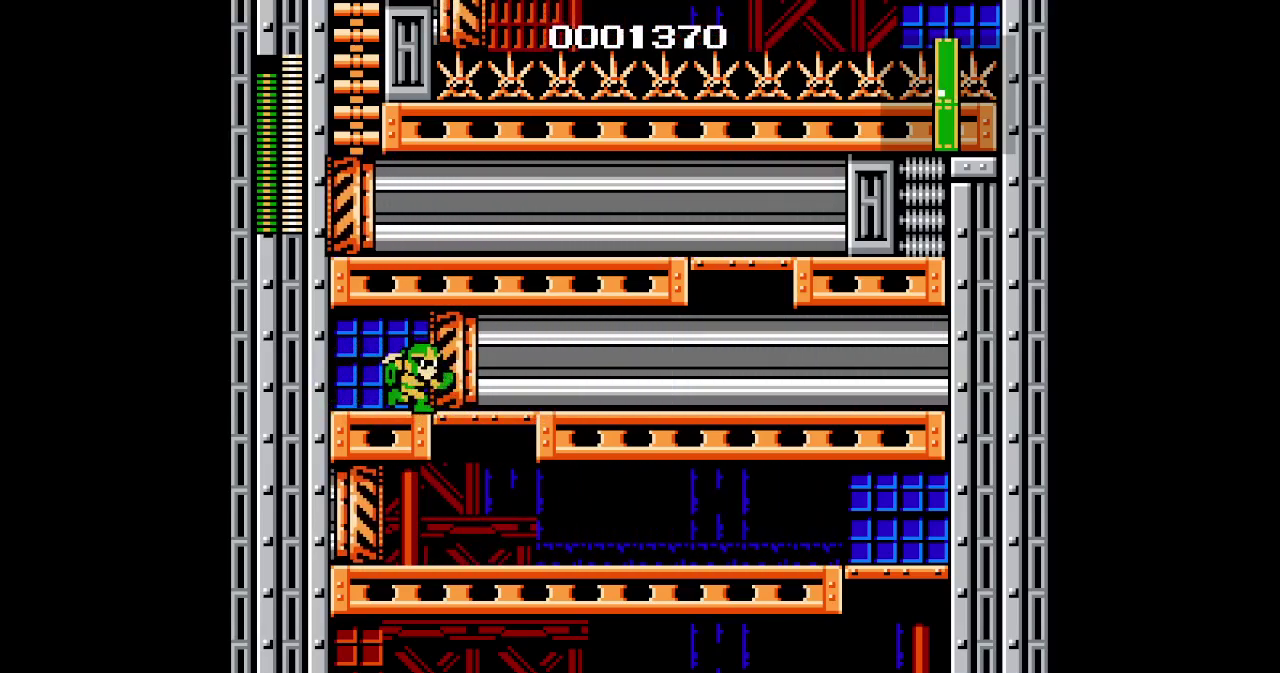
{"buttons": ["DPAD_RIGHT"], "events": []}
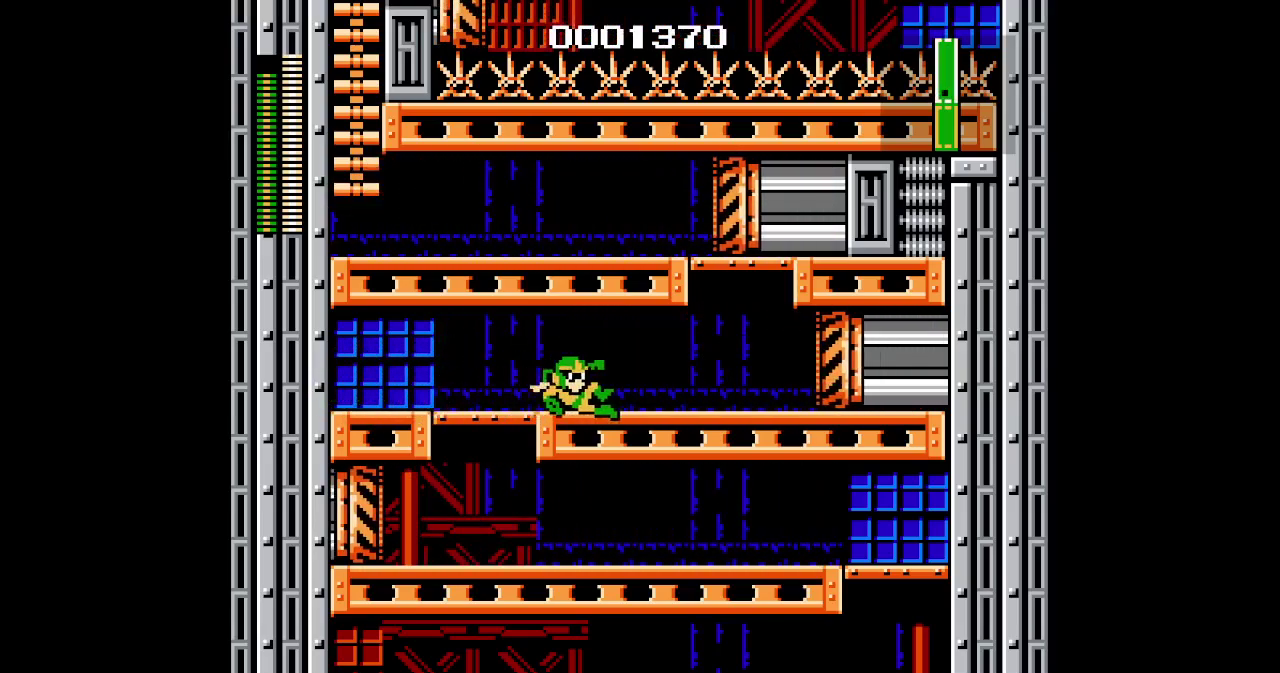
{"buttons": ["DPAD_UP"], "events": [[417, "DPAD_UP", "down"], [467, "DPAD_RIGHT", "up"]]}
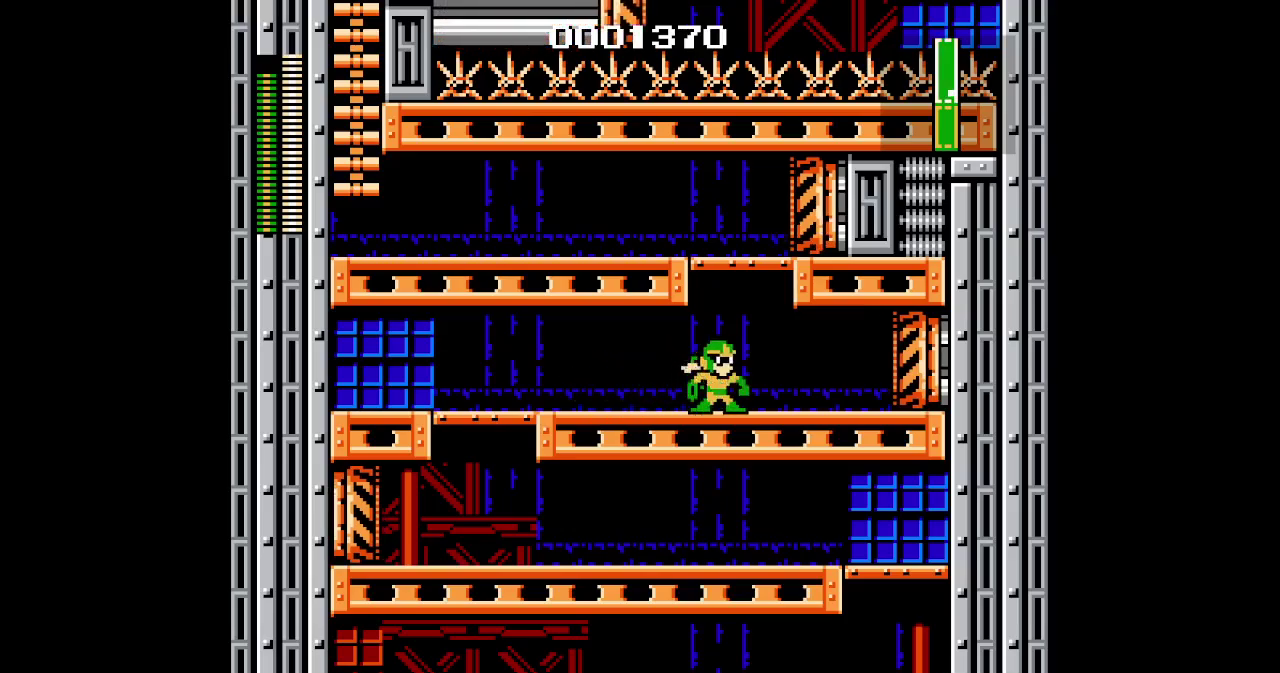
{"buttons": ["R2", "DPAD_LEFT"]}
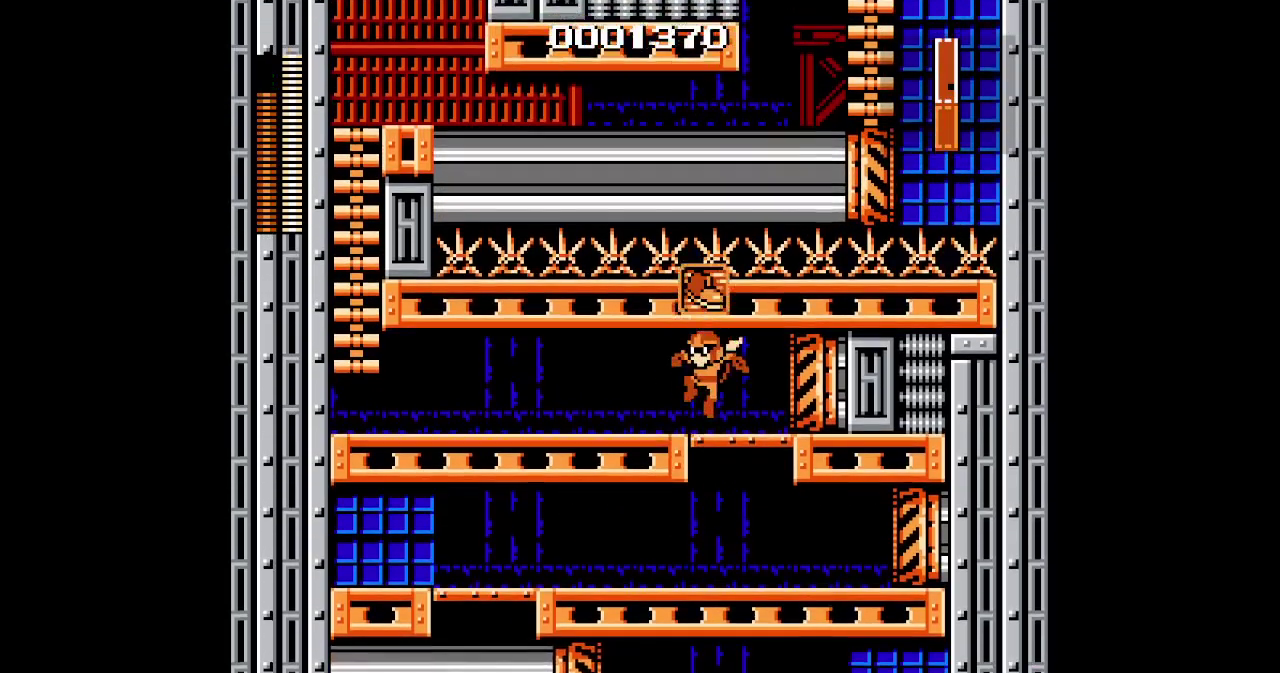
{"buttons": ["DPAD_LEFT"]}
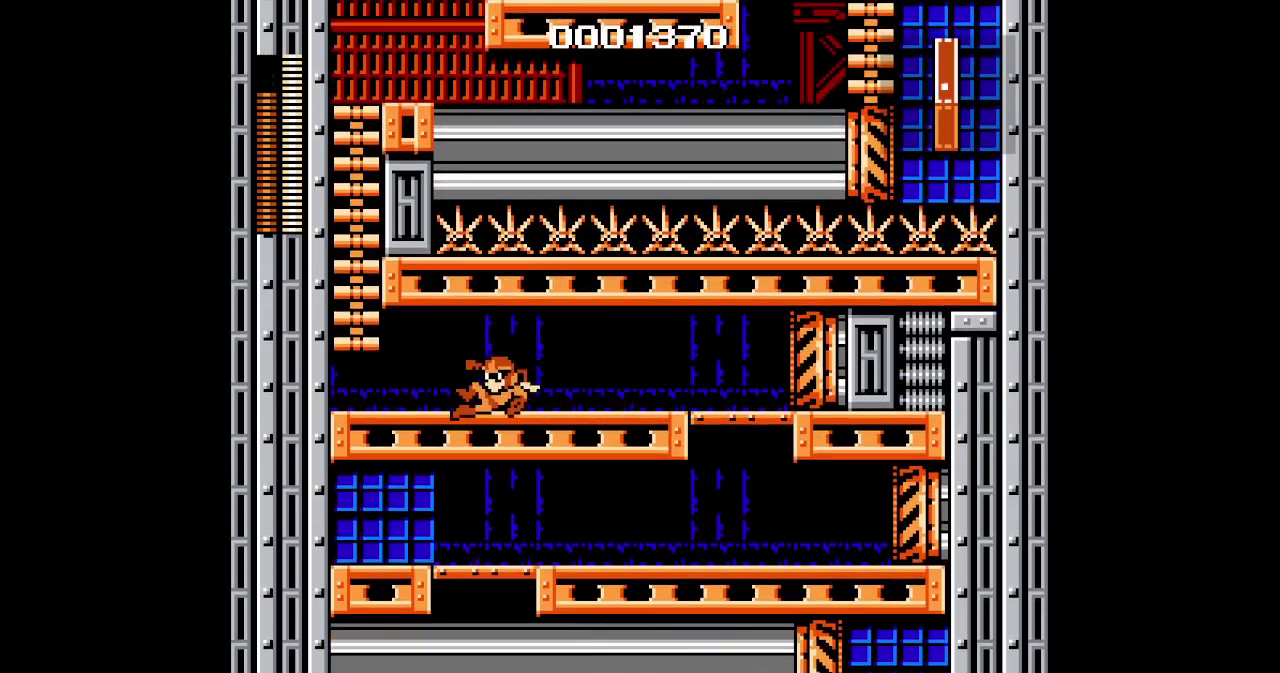
{"buttons": ["DPAD_UP"], "events": [[233, "DPAD_UP", "down"], [450, "DPAD_LEFT", "up"]]}
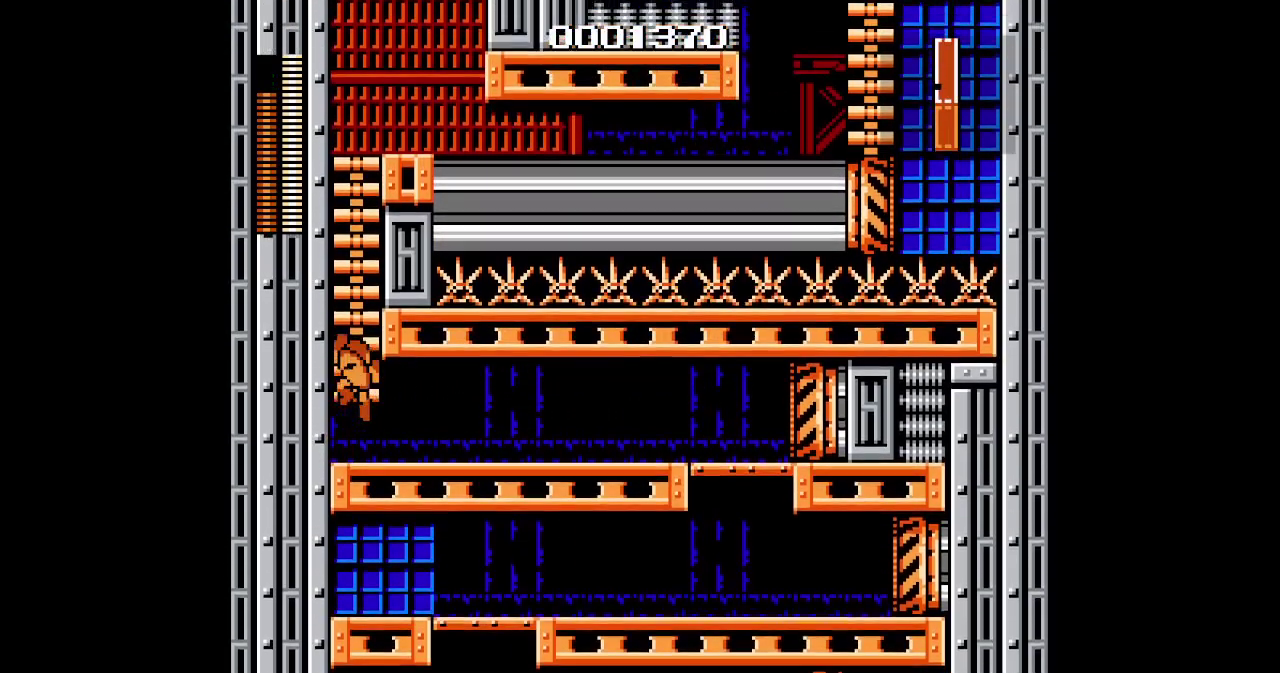
{"buttons": ["DPAD_UP"], "events": []}
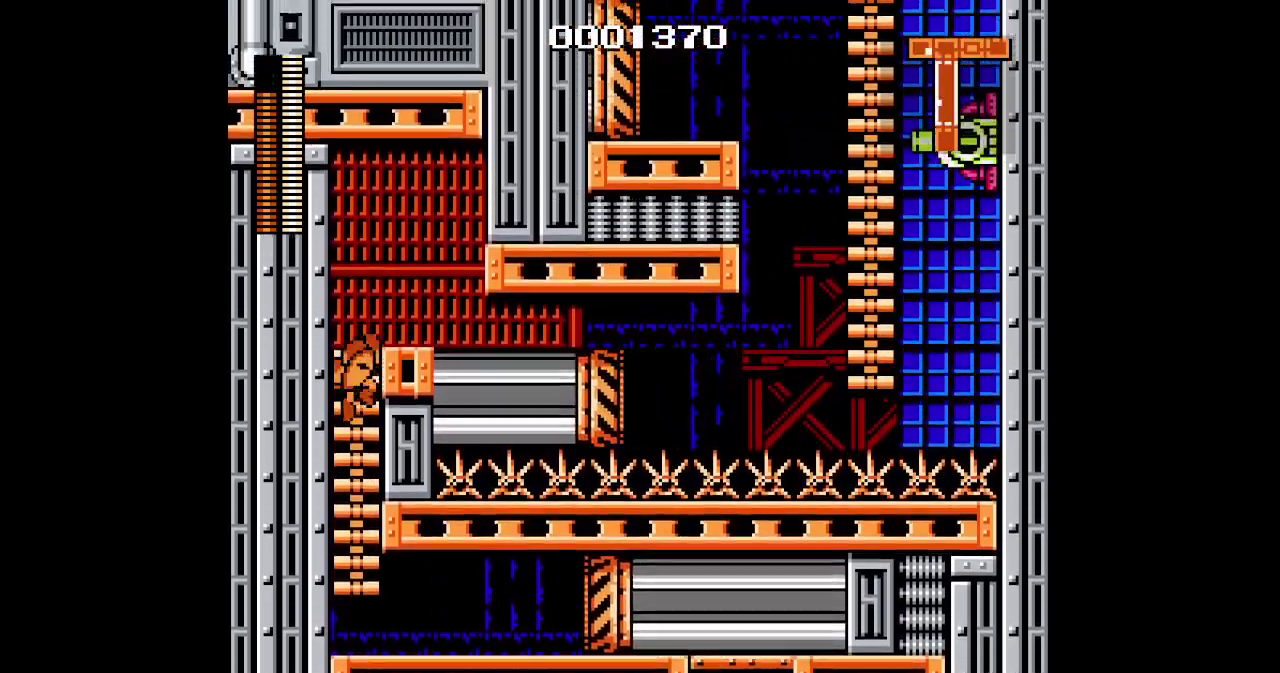
{"buttons": [], "events": [[350, "DPAD_UP", "up"]]}
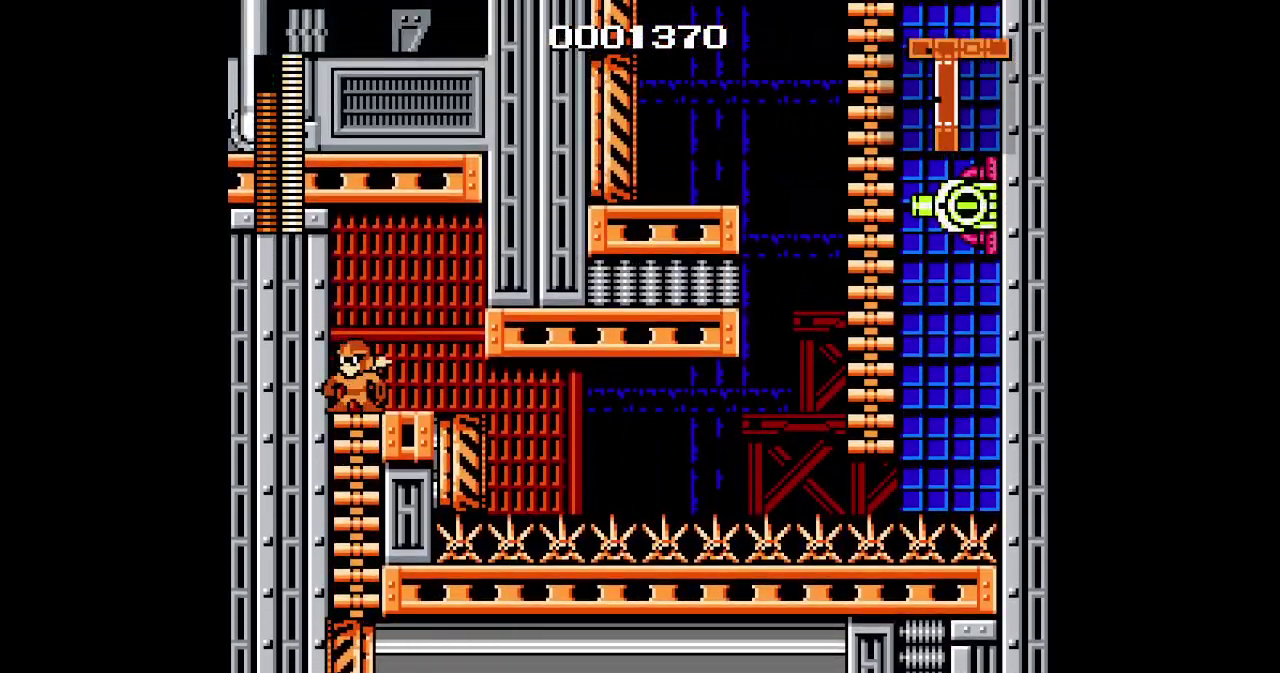
{"buttons": [], "events": [[117, "DPAD_RIGHT", "down"], [267, "DPAD_RIGHT", "up"]]}